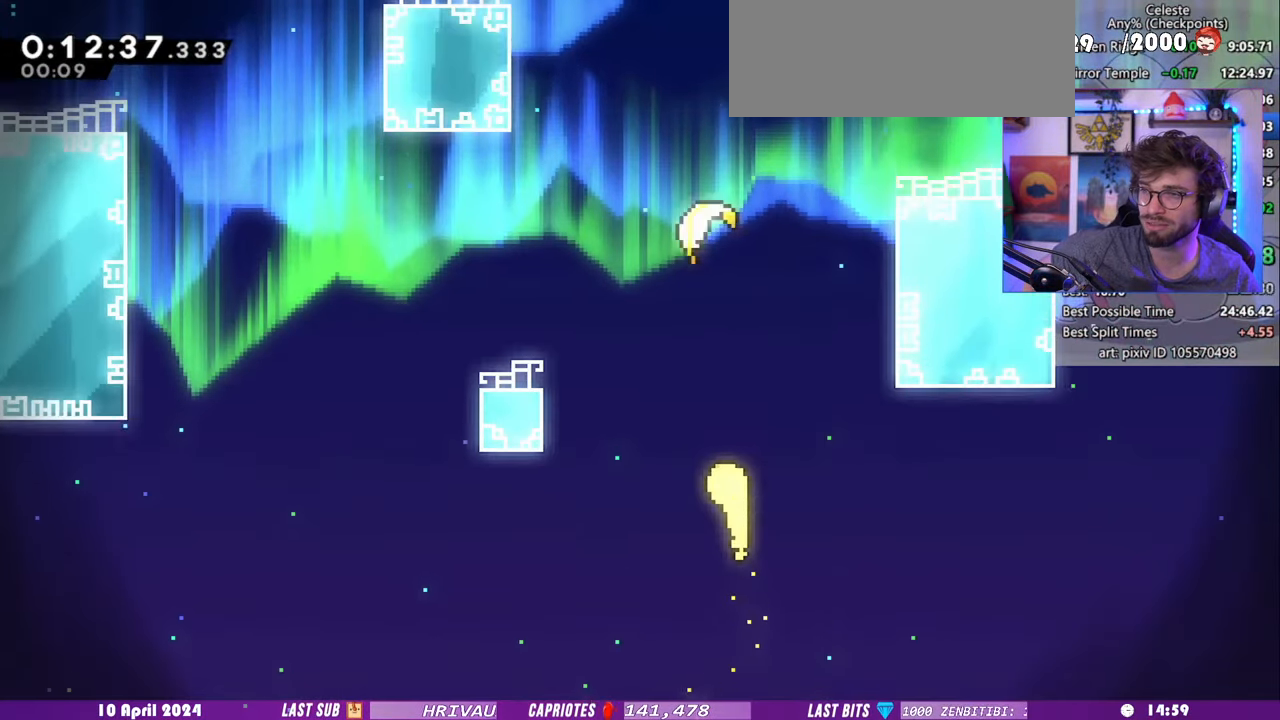
Gameplay with keyboard; each line is a JSON object with the keys held at the frame after it. "events" lists presses ("down") and releases ("up") of "dash", "demo", "dj", "down", "grab", "lcj", "left", "pause", "pj", "right" and "up" between this image and that frame as [ms after this image, input, new state], when the widget could be followed in between. No other keys are recorded. Mouse input is not recorded. Key names are as the overlay labels them; some are game actions (e.g. jump) rather than physical keys. Not read: jump.
{"keys": ["up"], "events": [[20, "left", "up"], [80, "left", "down"], [160, "left", "up"], [380, "left", "down"], [440, "left", "up"]]}
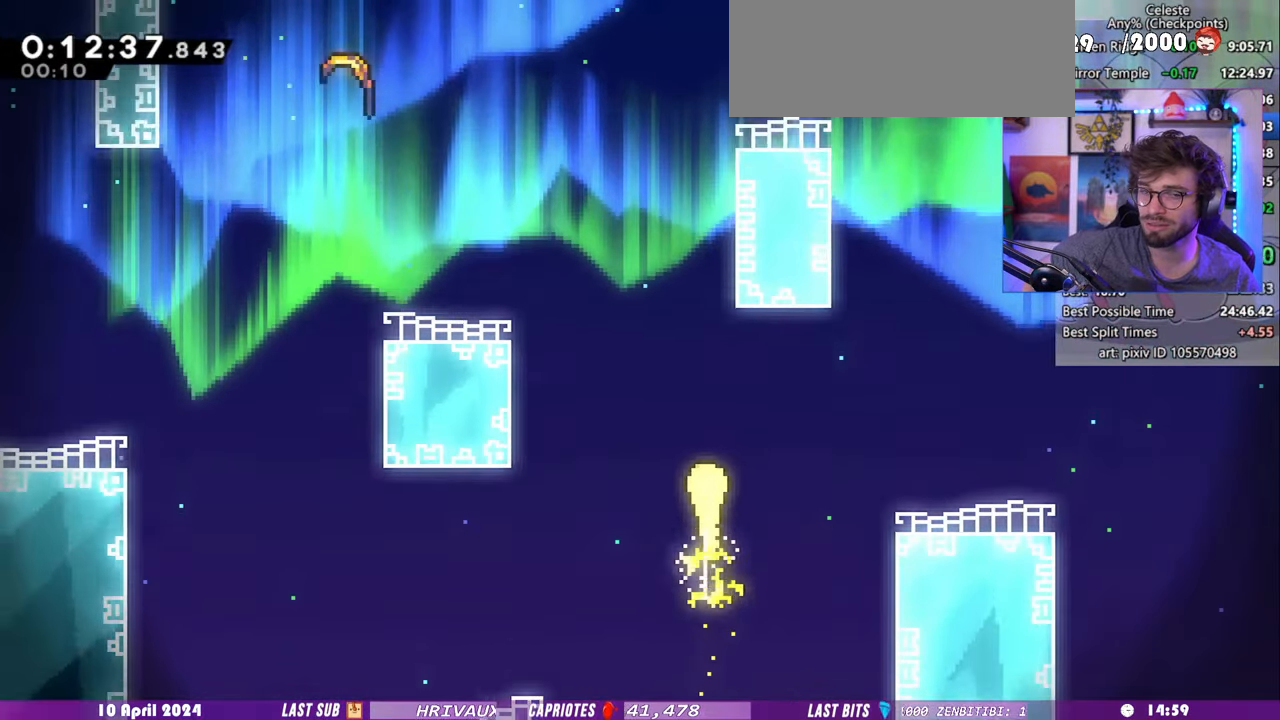
{"keys": ["right", "up"], "events": [[480, "right", "down"]]}
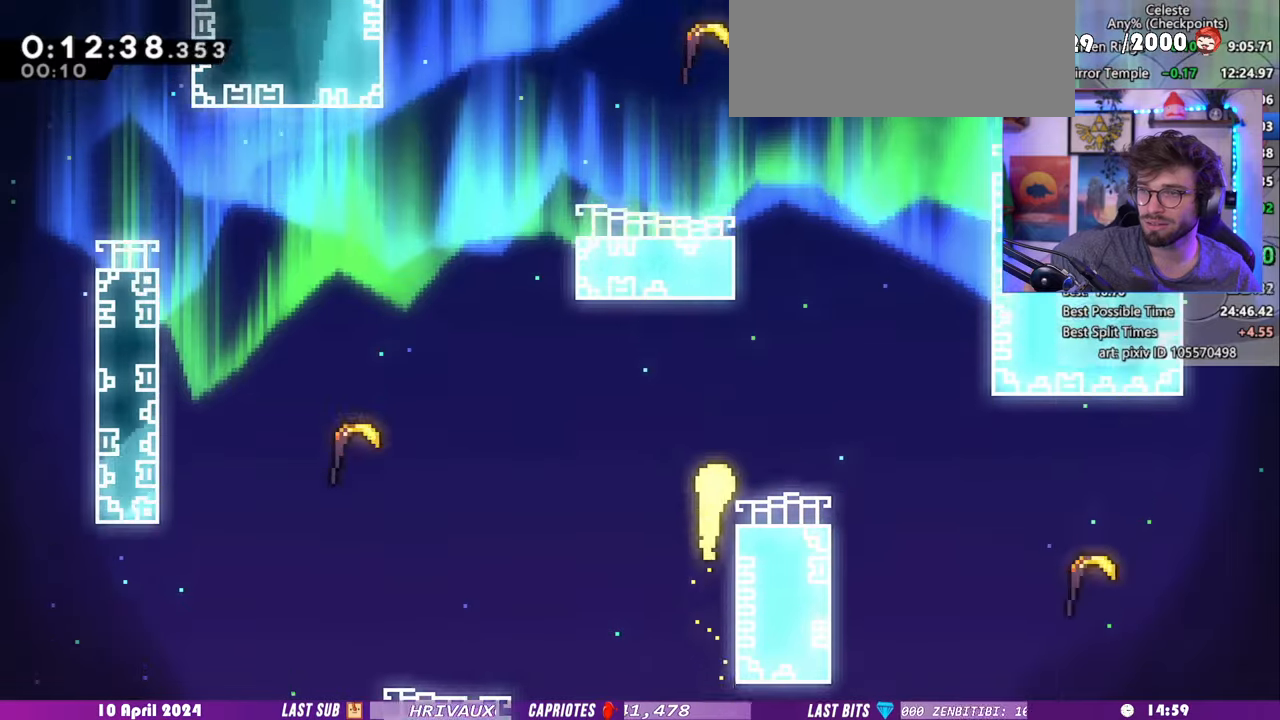
{"keys": ["left", "up"]}
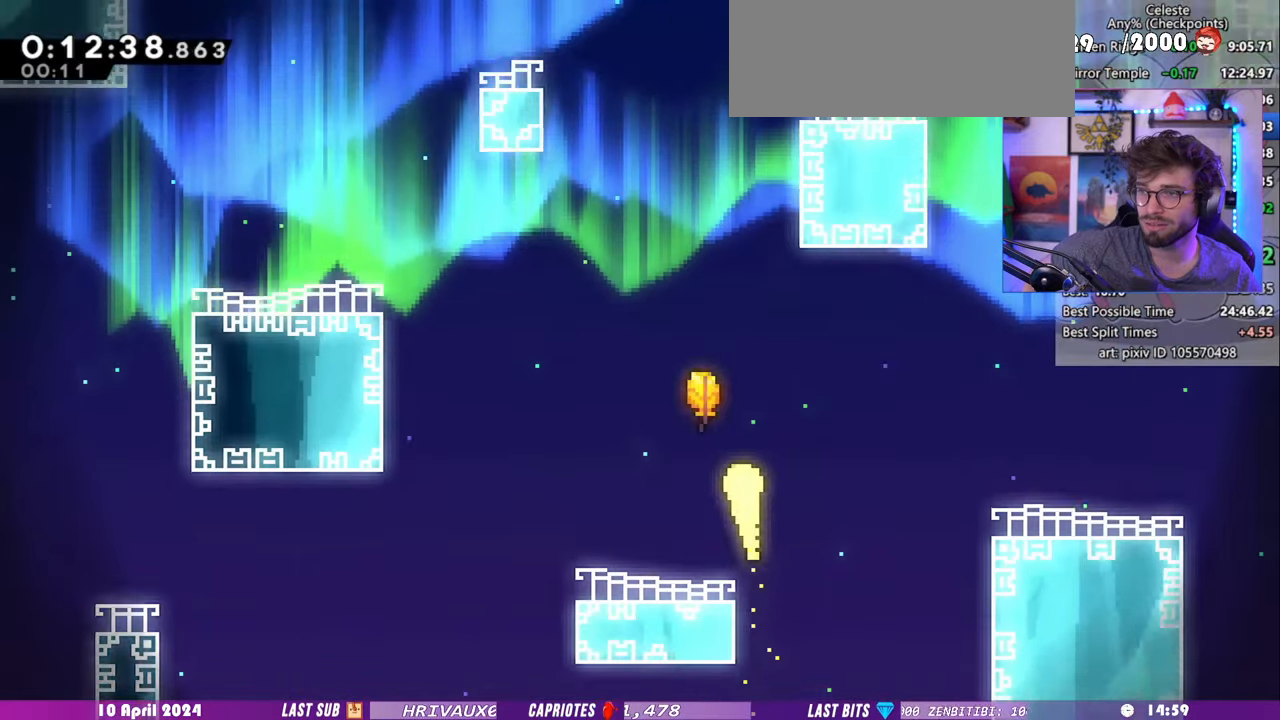
{"keys": ["up"], "events": [[80, "left", "up"], [160, "left", "down"], [240, "left", "up"], [280, "left", "down"], [360, "left", "up"], [440, "left", "down"], [500, "left", "up"]]}
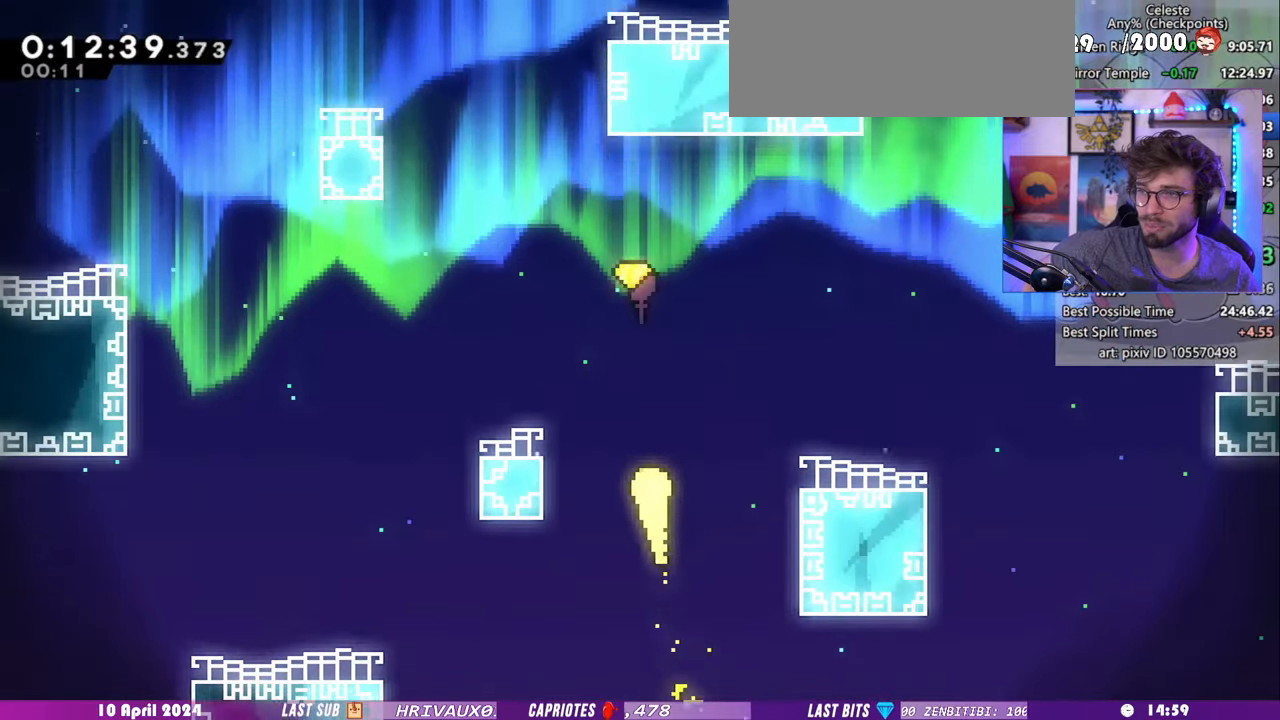
{"keys": ["up"]}
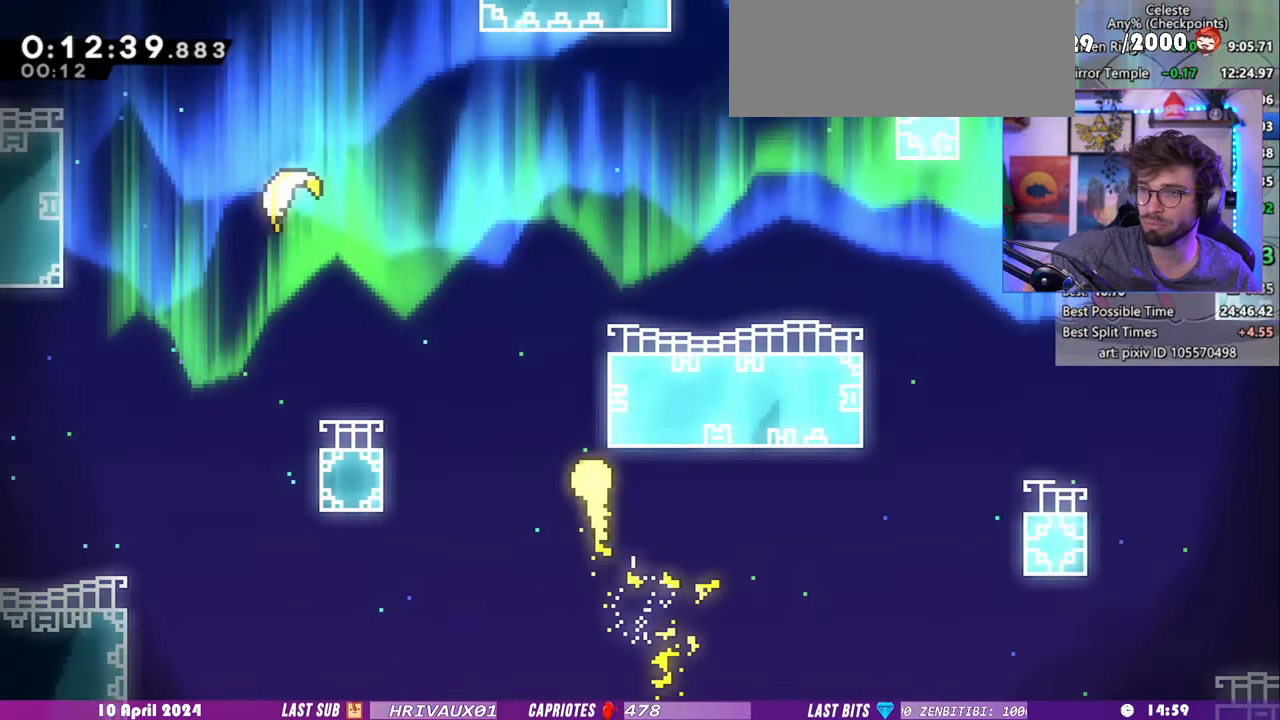
{"keys": ["up"]}
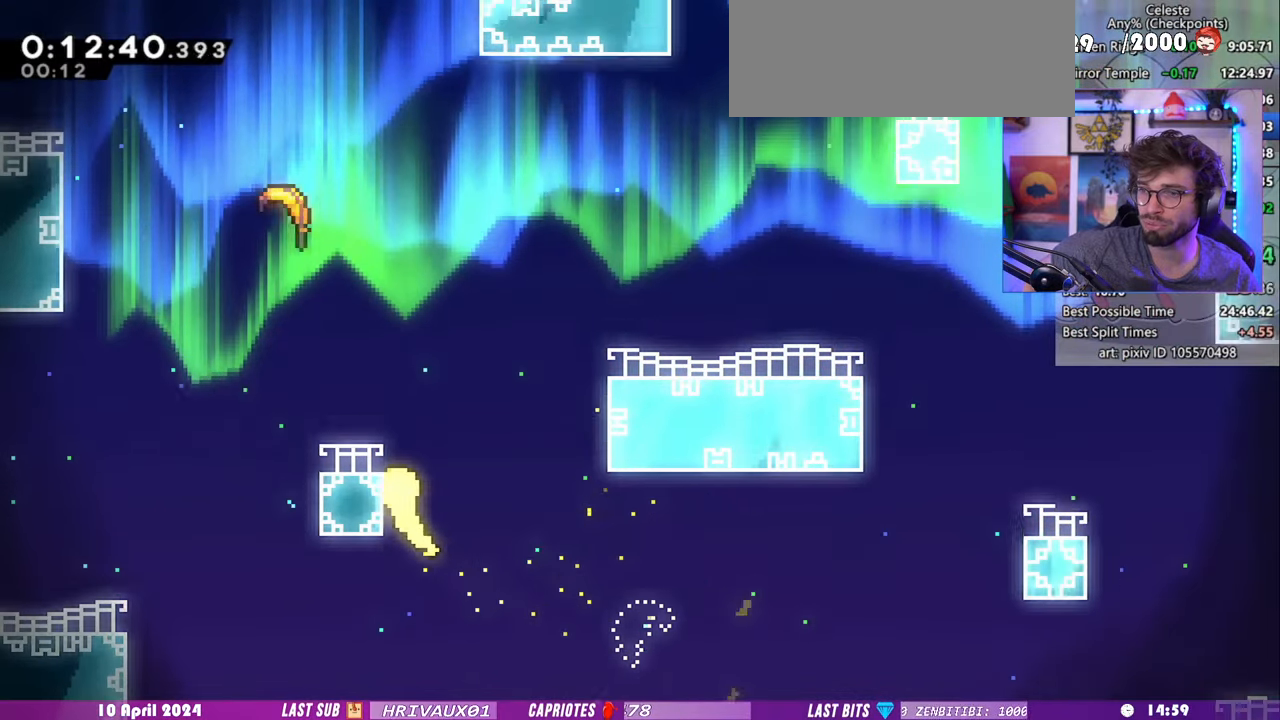
{"keys": ["right", "up"], "events": [[60, "left", "down"], [200, "left", "up"], [280, "left", "down"], [340, "left", "up"], [480, "right", "down"]]}
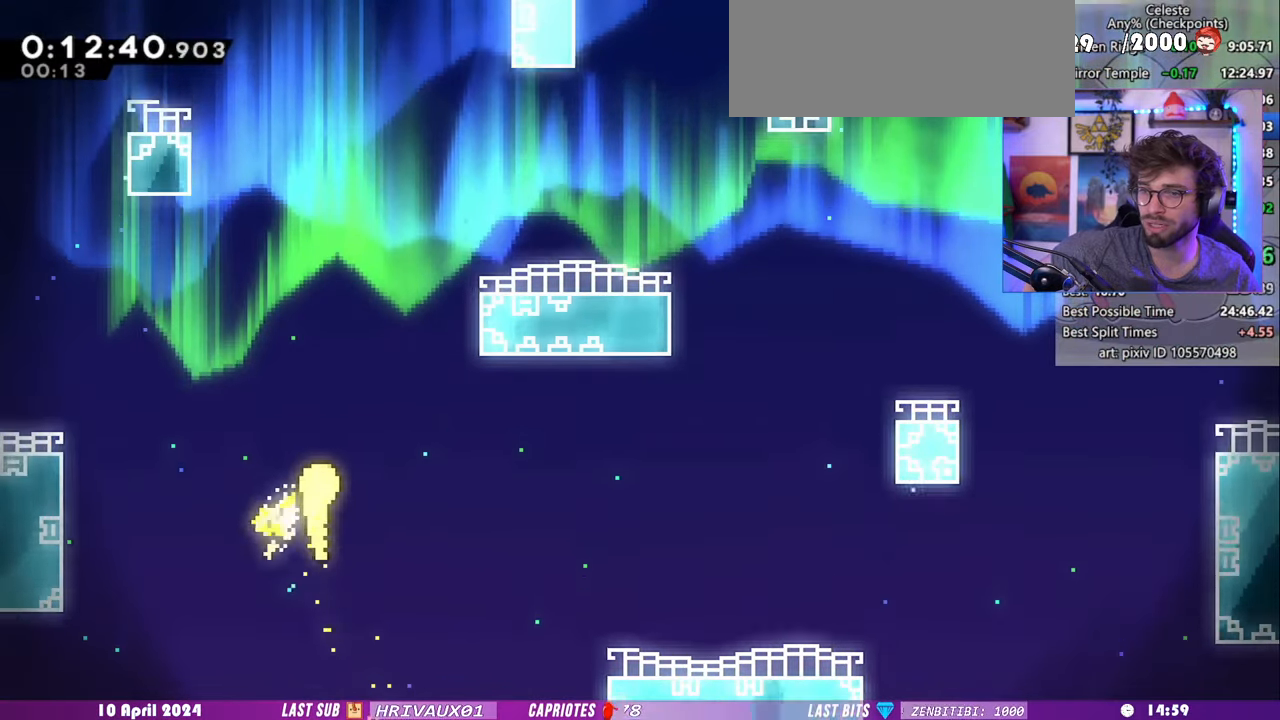
{"keys": ["right", "up"], "events": [[140, "right", "up"], [240, "right", "down"], [380, "right", "up"], [480, "right", "down"]]}
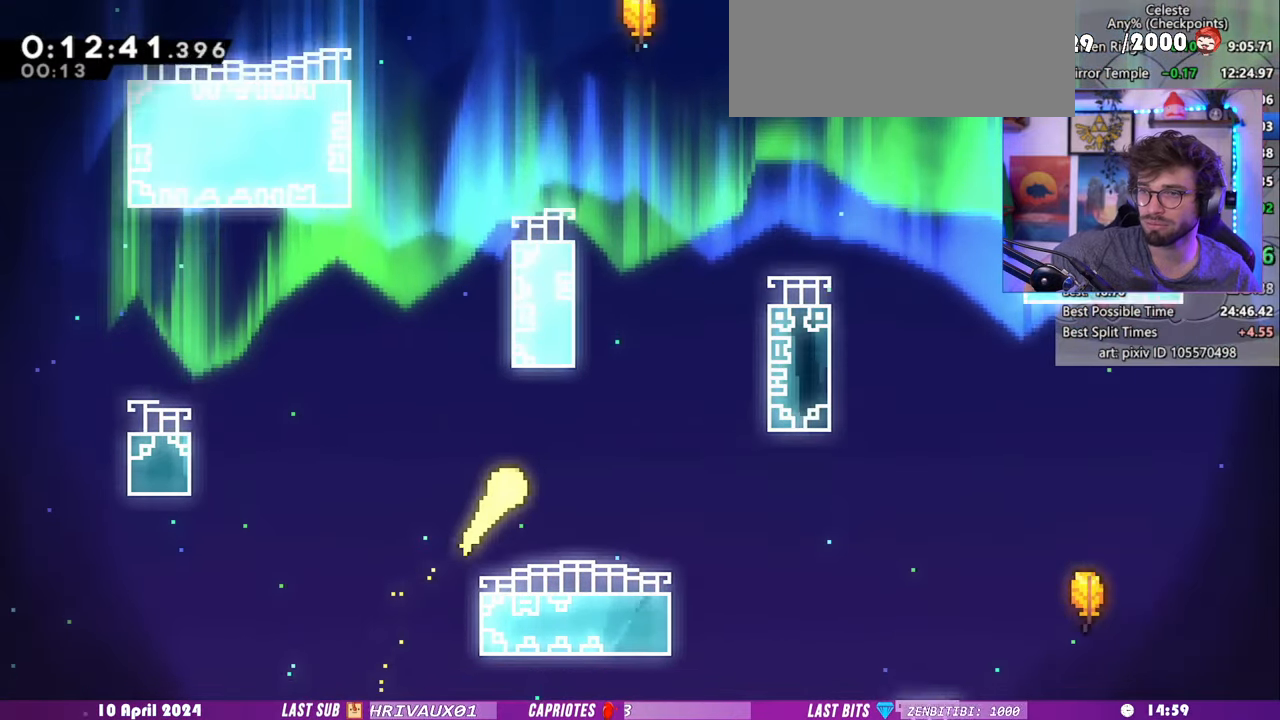
{"keys": ["up"], "events": [[200, "right", "up"], [360, "left", "down"], [420, "left", "up"]]}
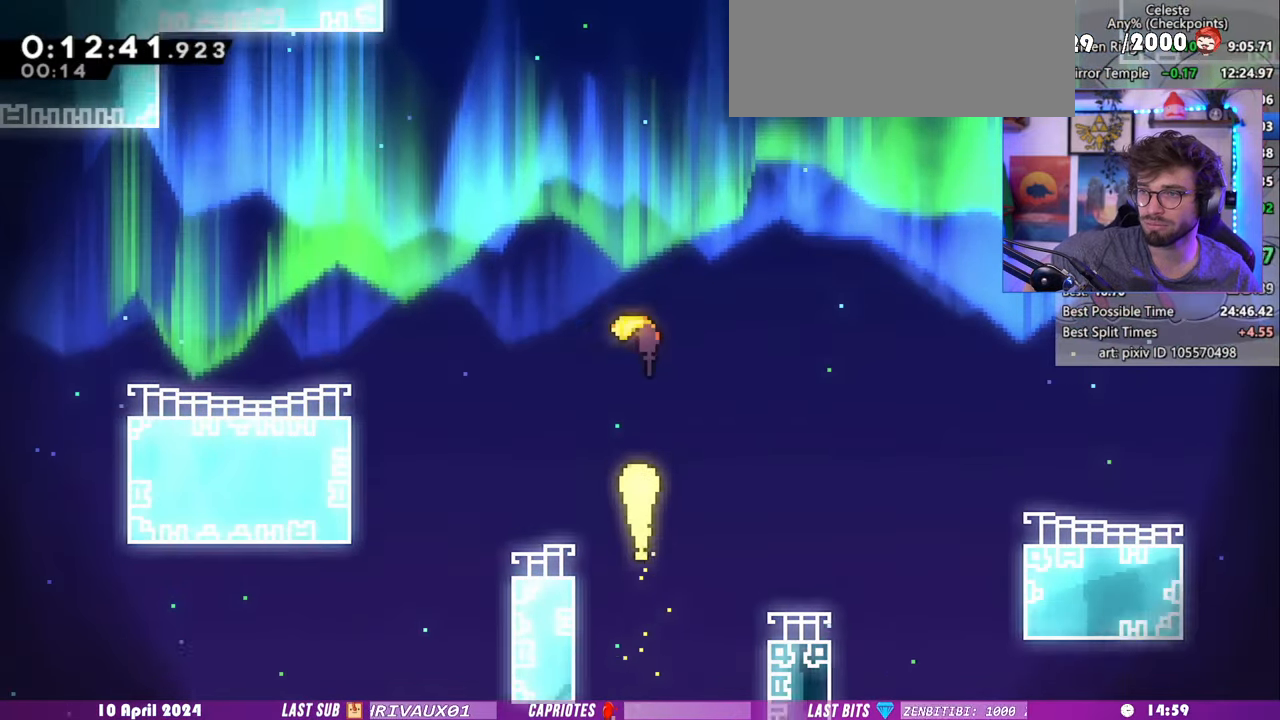
{"keys": ["up"], "events": []}
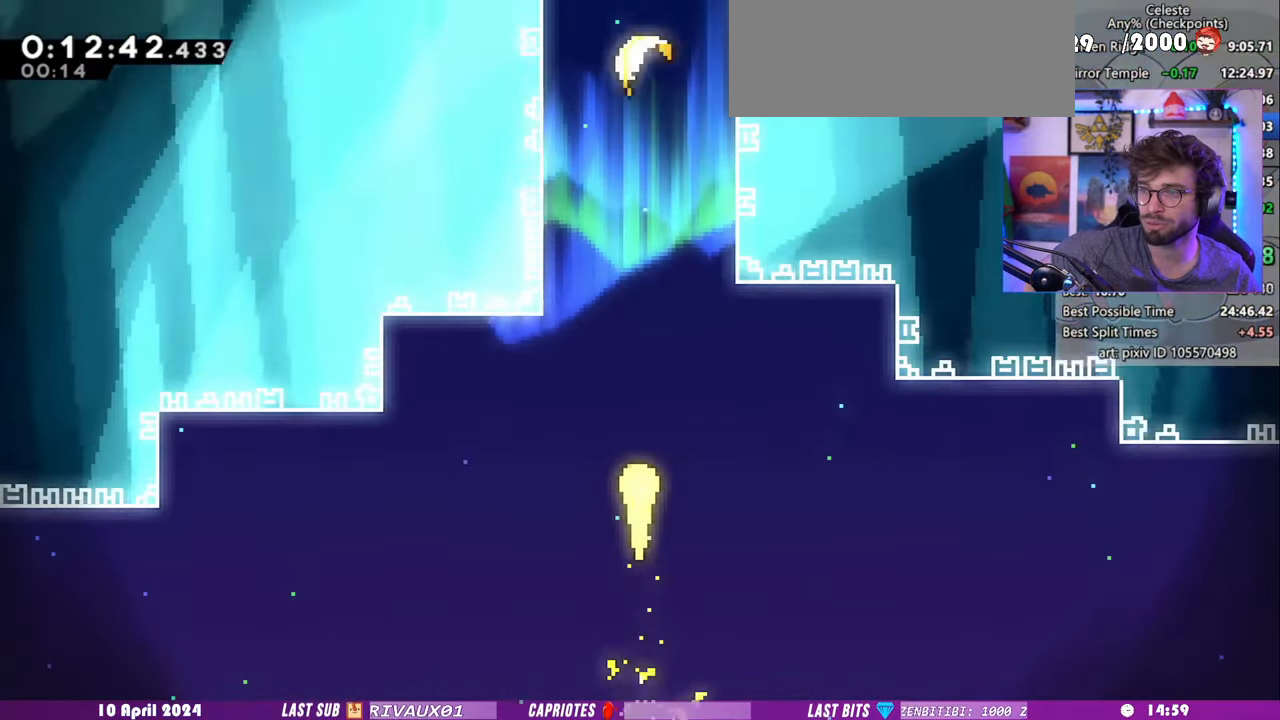
{"keys": ["up"], "events": []}
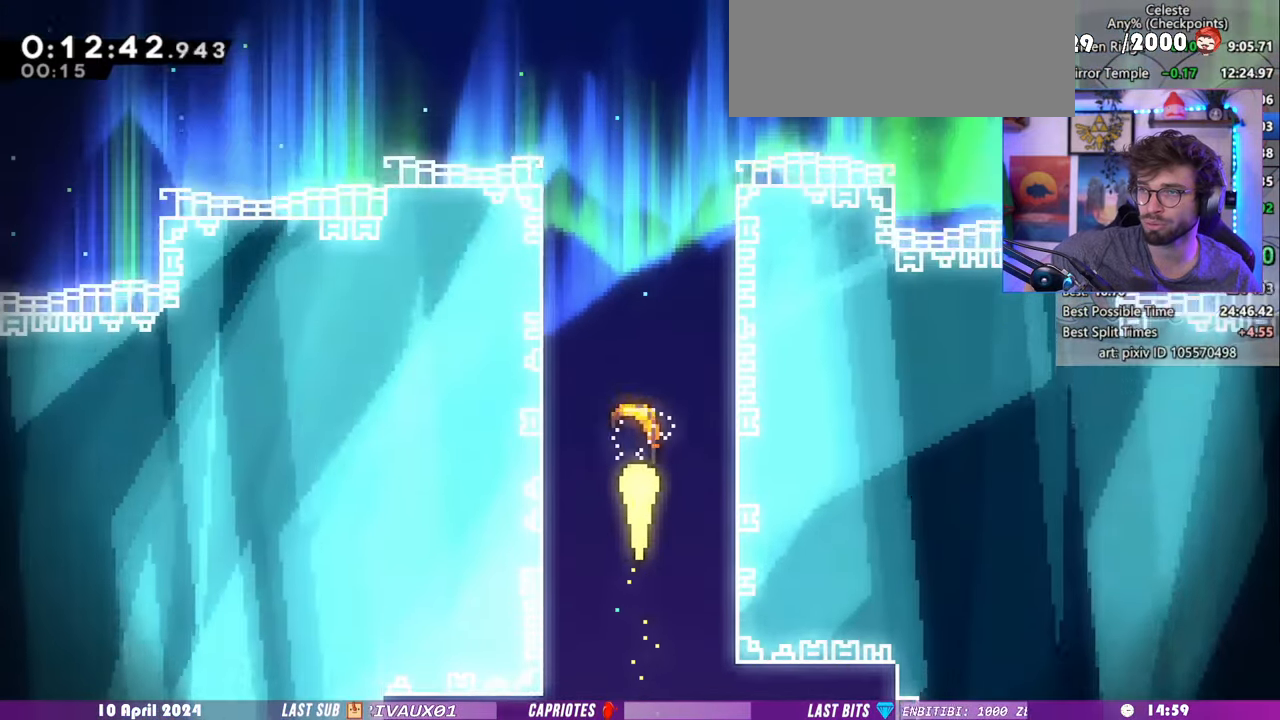
{"keys": ["up"], "events": []}
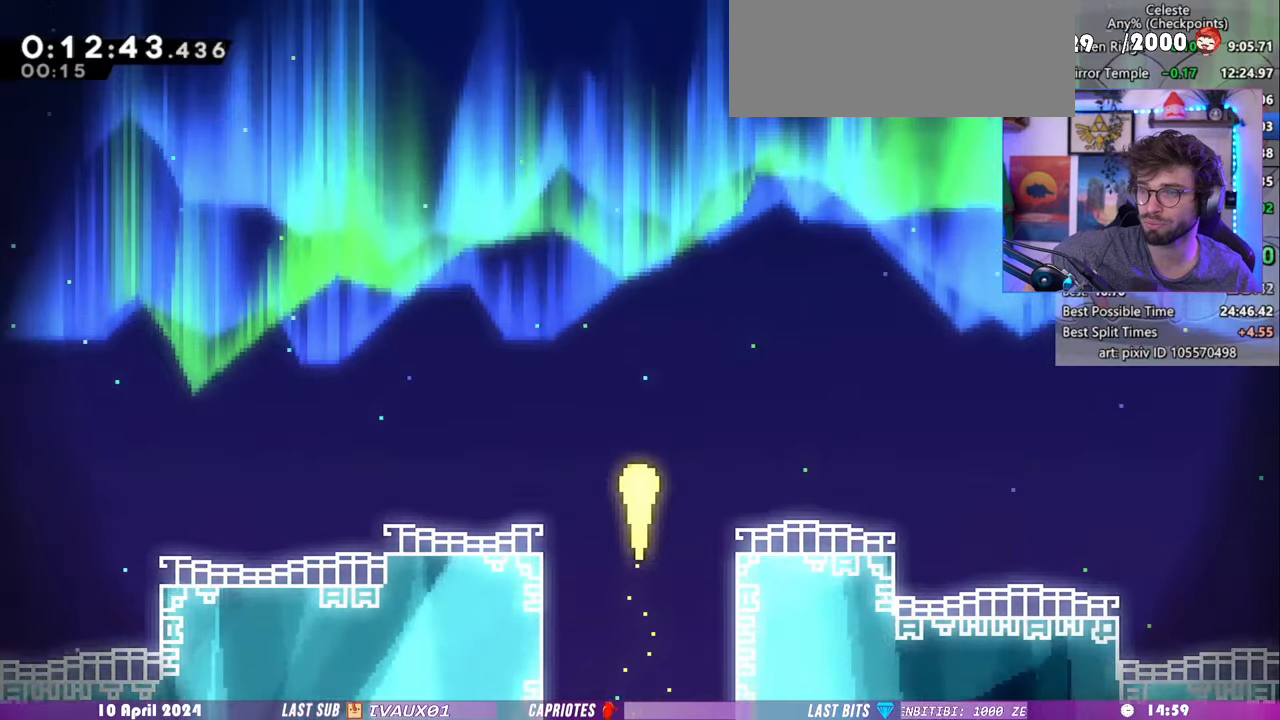
{"keys": ["dash", "up"], "events": [[480, "dash", "down"]]}
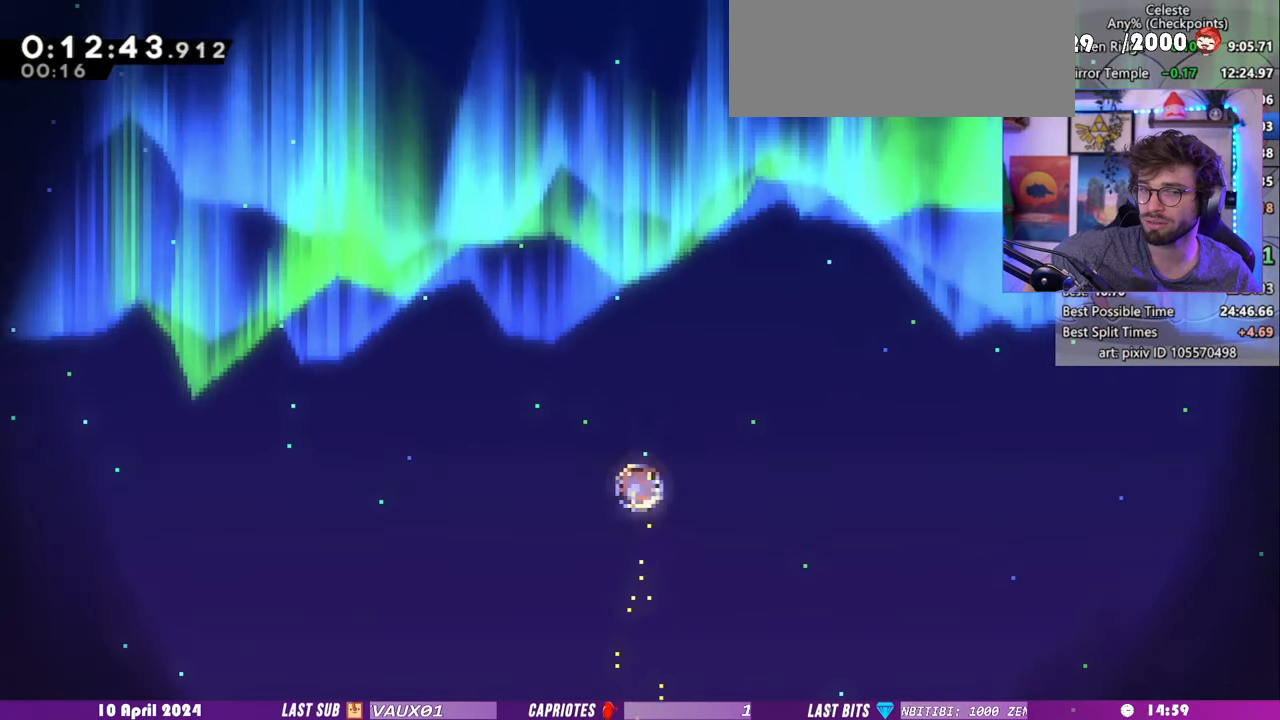
{"keys": ["up"], "events": [[120, "dash", "up"], [260, "pause", "down"], [280, "demo", "down"], [380, "pause", "up"], [440, "demo", "up"]]}
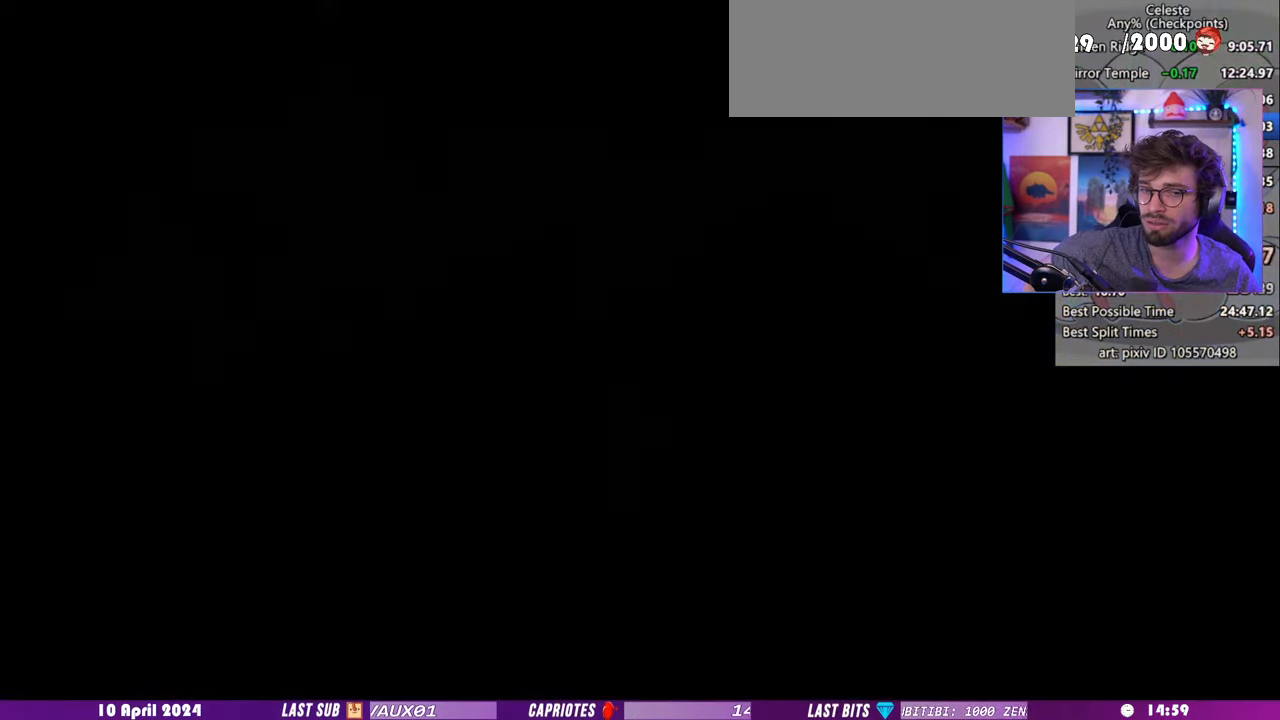
{"keys": ["up"], "events": [[380, "dash", "down"], [500, "dash", "up"]]}
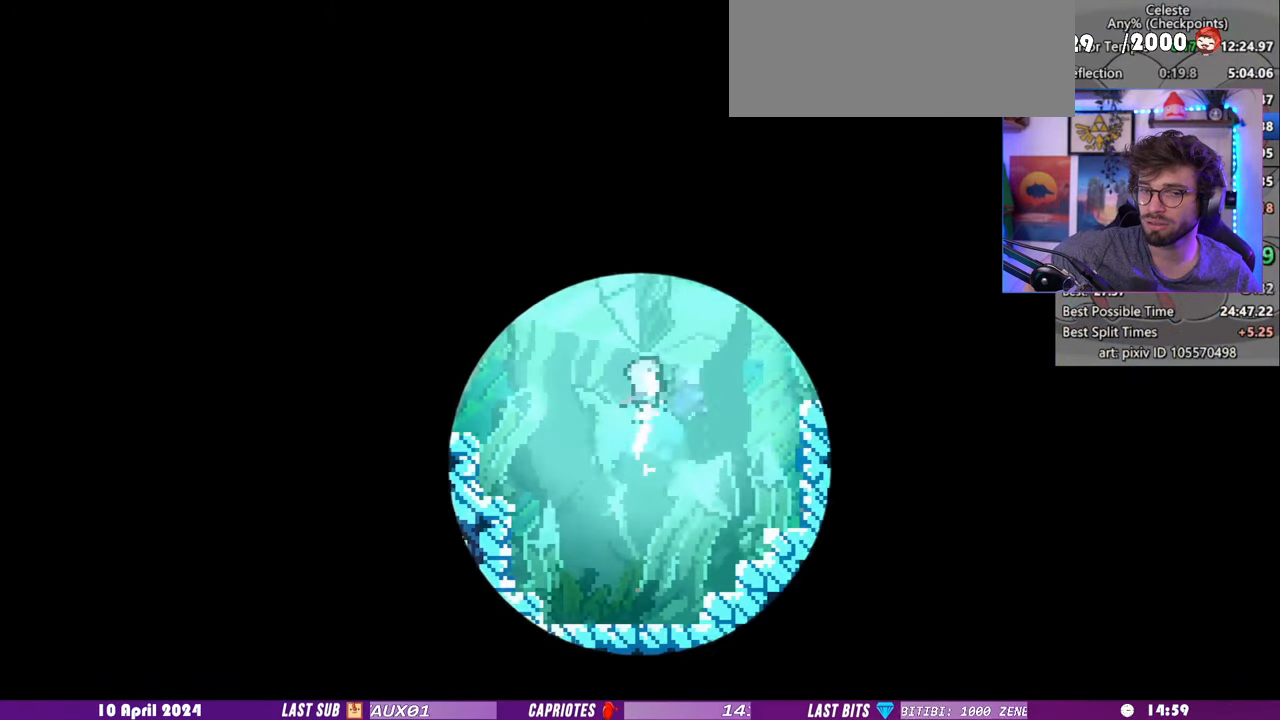
{"keys": ["dash", "left", "up"], "events": [[120, "dash", "down"], [120, "left", "down"], [280, "dash", "up"], [360, "dash", "down"]]}
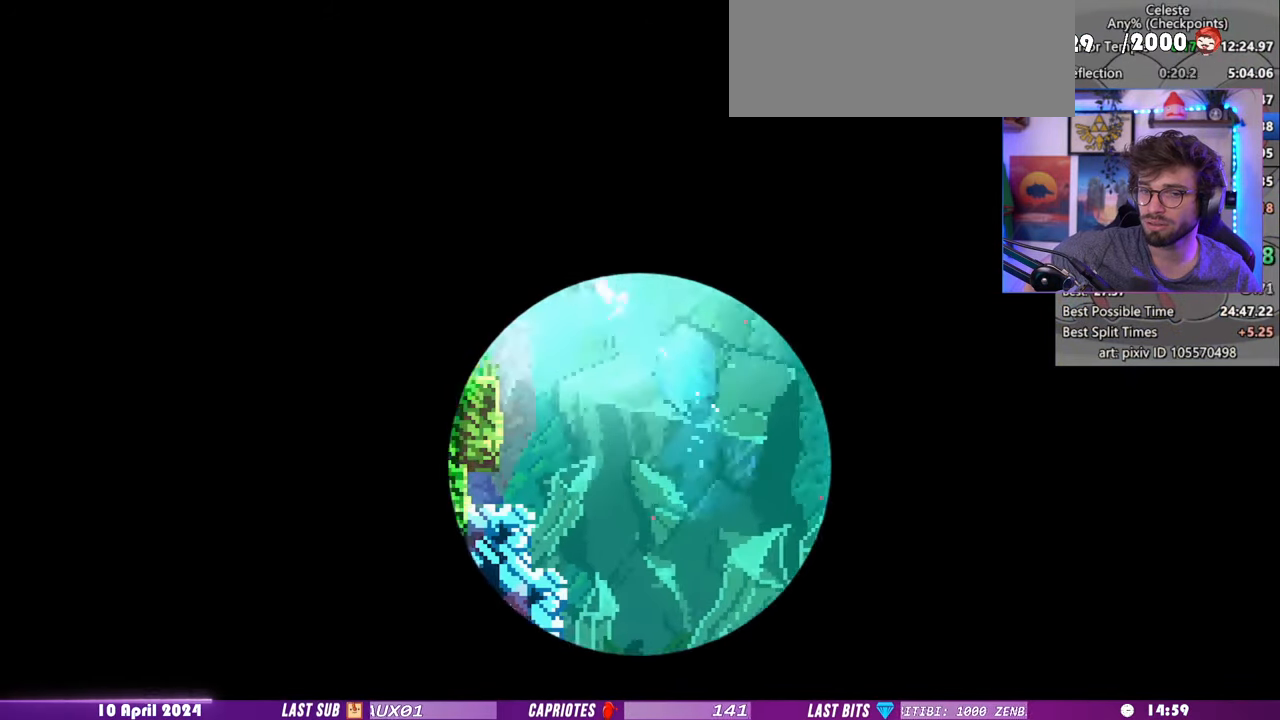
{"keys": ["dash", "left", "up"], "events": [[20, "dash", "up"], [60, "up", "up"], [120, "dash", "down"], [120, "down", "down"], [280, "dash", "up"], [280, "down", "up"], [380, "dash", "down"], [380, "up", "down"]]}
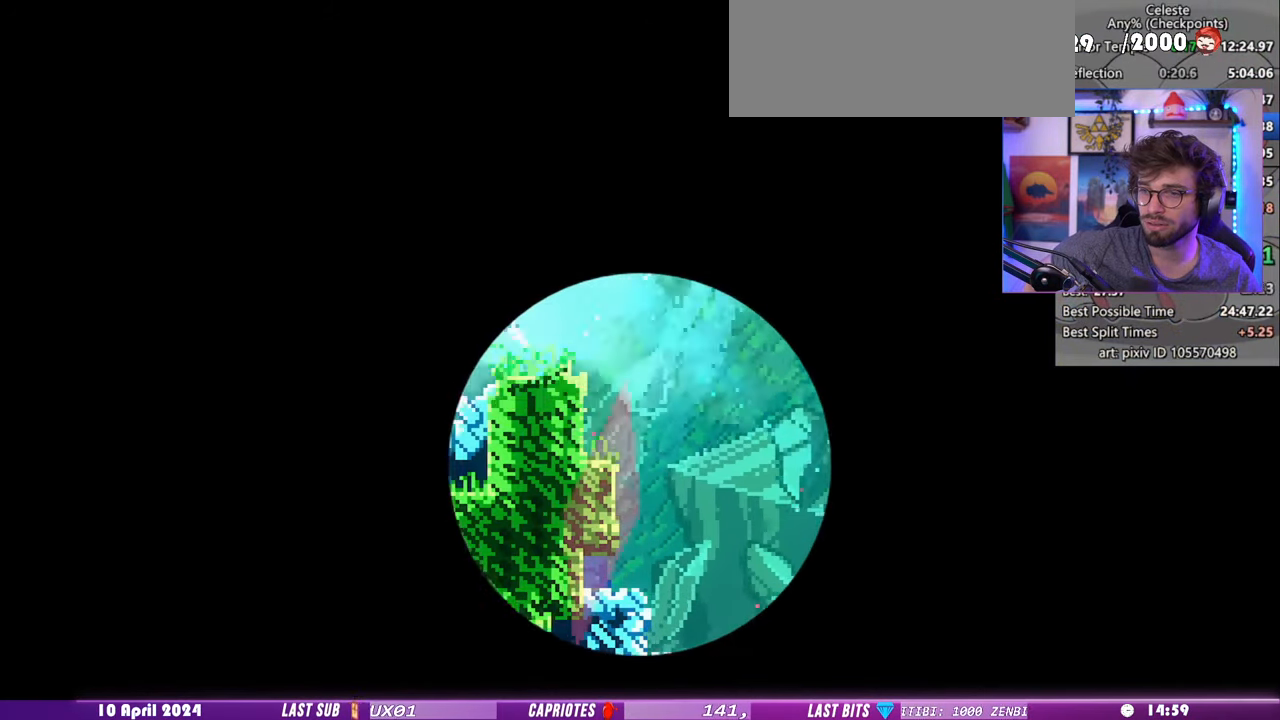
{"keys": ["right", "up"], "events": [[20, "dash", "up"], [80, "left", "up"], [100, "dash", "down"], [380, "right", "down"], [480, "dash", "up"]]}
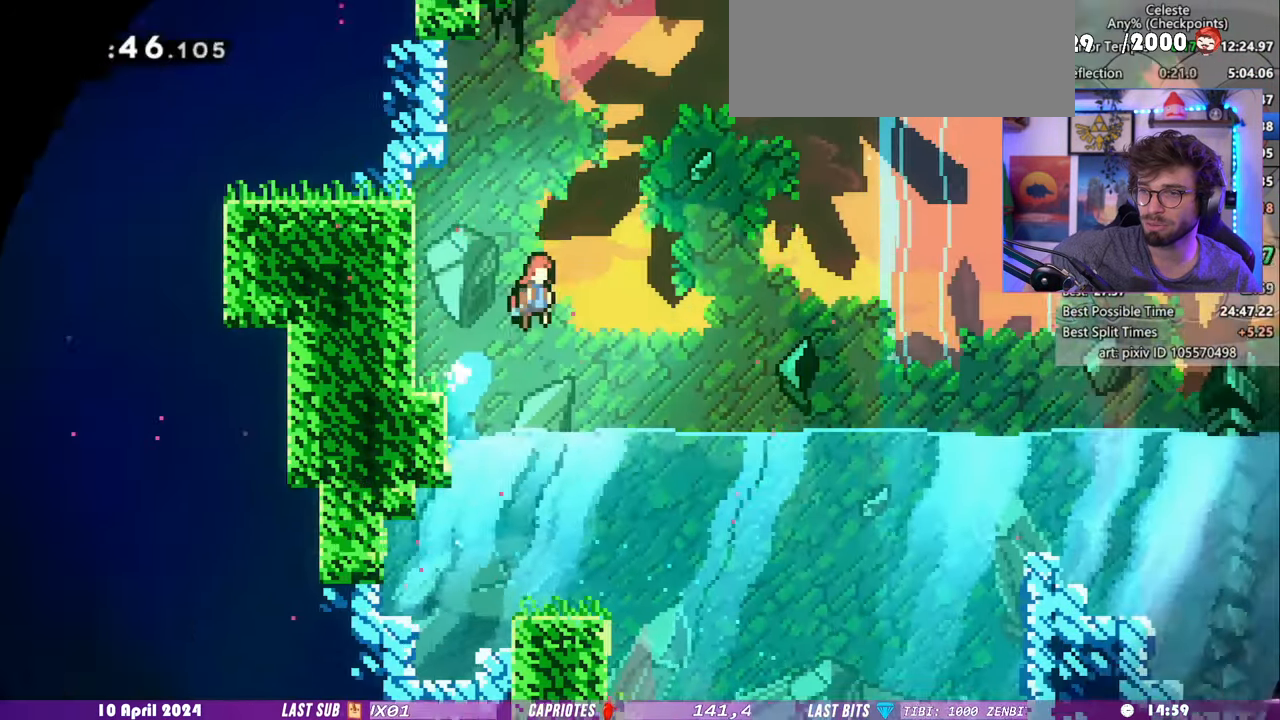
{"keys": ["dash", "up"], "events": [[220, "right", "up"], [280, "dash", "down"]]}
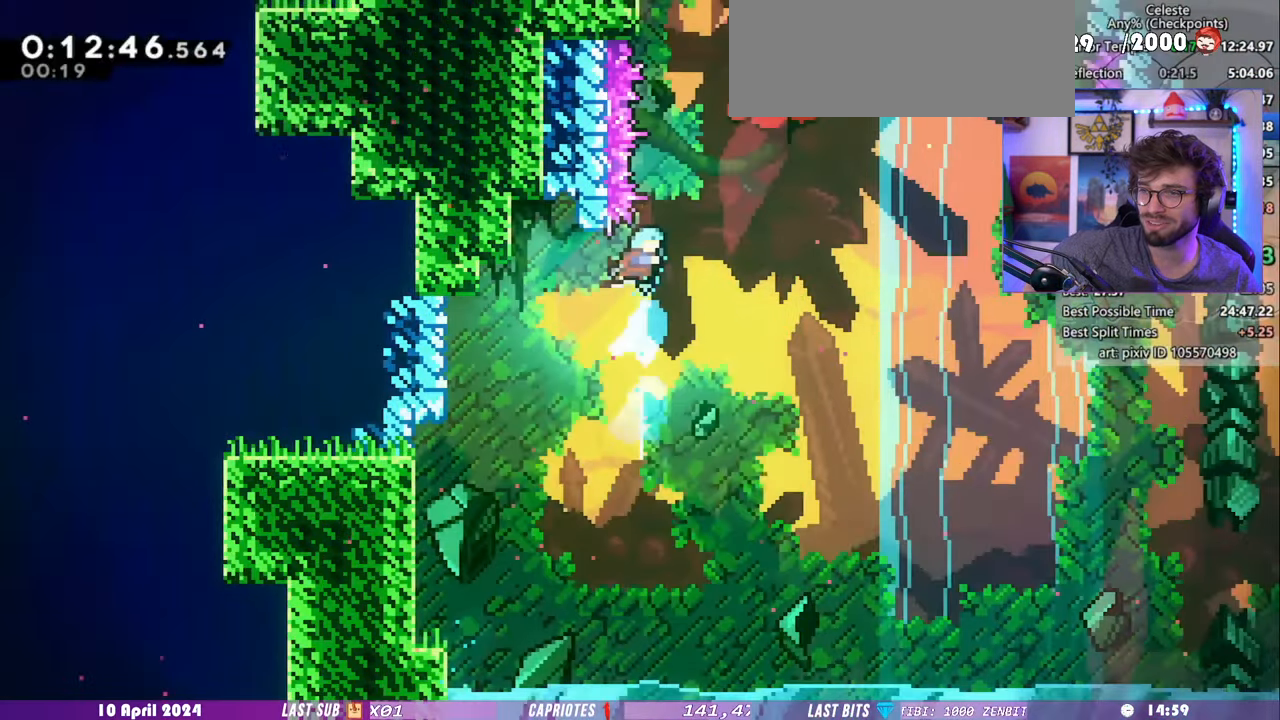
{"keys": ["left", "up"], "events": [[80, "left", "down"], [120, "dash", "up"]]}
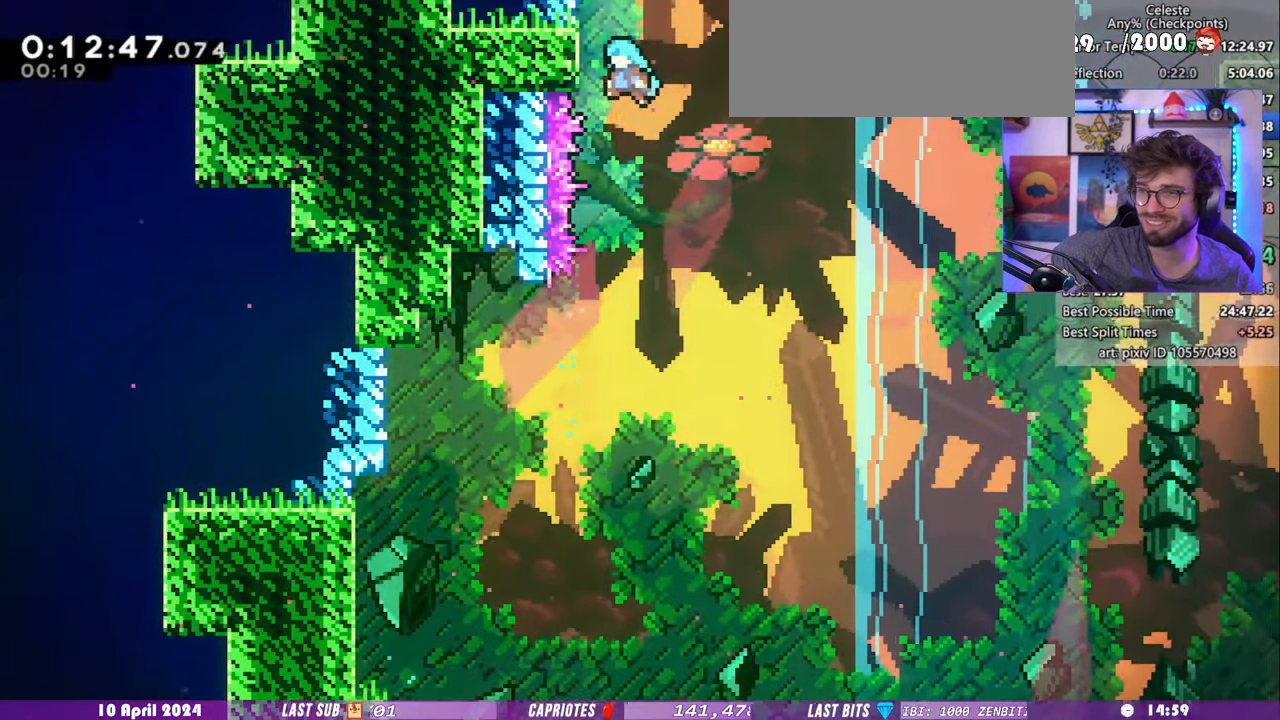
{"keys": ["right"], "events": [[120, "left", "up"], [120, "right", "down"], [380, "up", "up"]]}
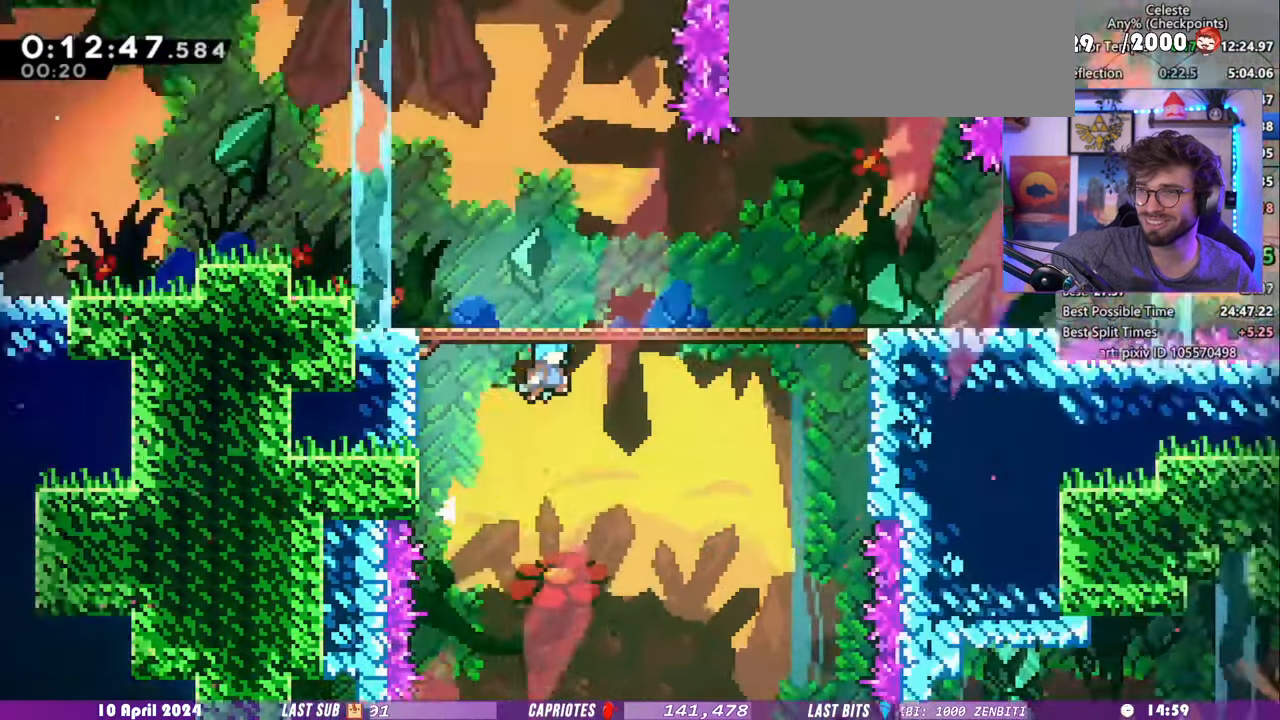
{"keys": ["right"]}